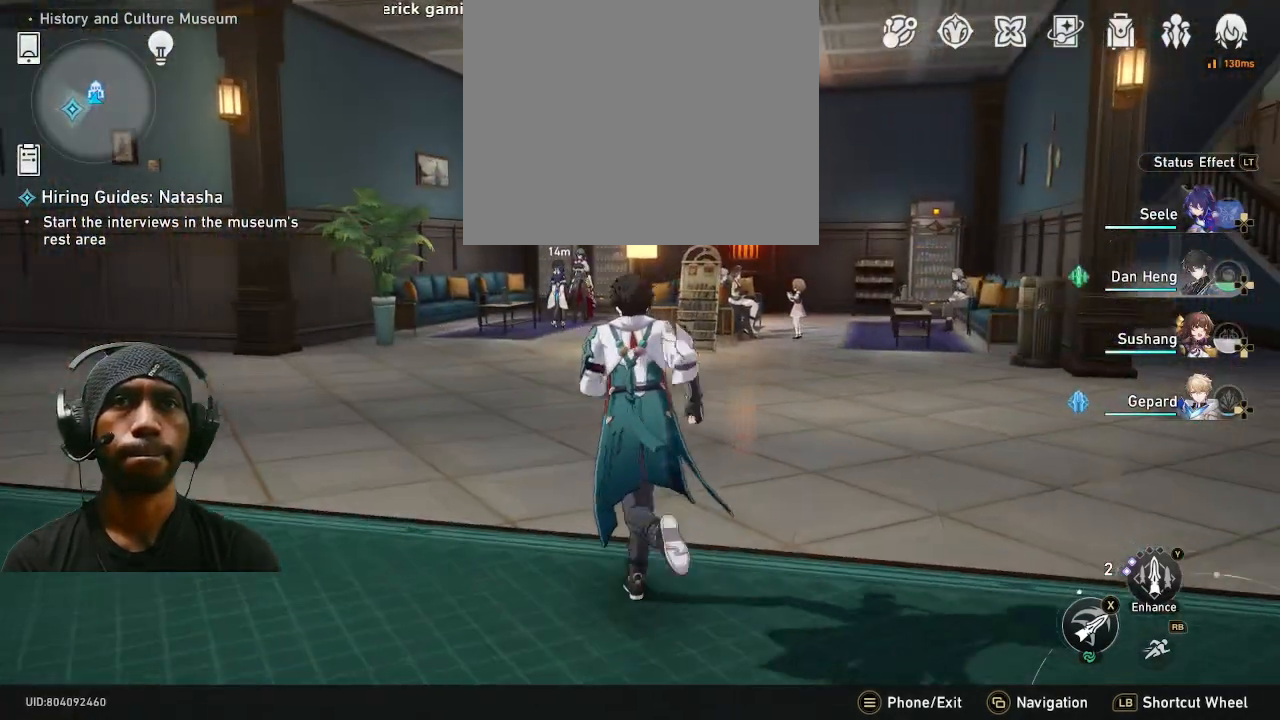
Gameplay with a controller (PlayStation layout); each line is a JSON object with the inputs held at the frame after it (dt_ms = milliseconds from this image to that frame). "events" lists button and stick changes between this image and that frame as [ms after this image, input, new state], when the widget could be followed in between. Not read: DPAD_RIGHT R3.
{"dt_ms": 500, "buttons": ["R2"], "left_stick": "up", "right_stick": "center", "events": [[400, "R1", "down"], [500, "R1", "up"]]}
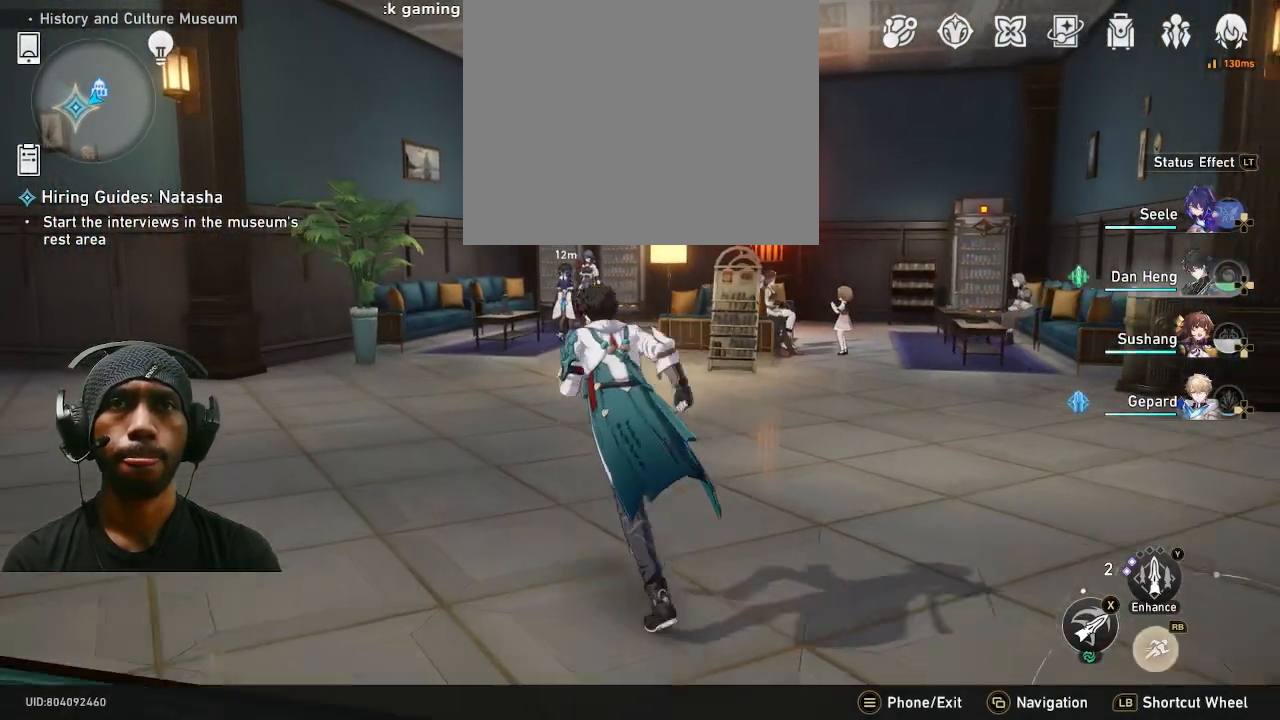
{"dt_ms": 500, "buttons": ["R2"], "left_stick": "up", "right_stick": "center", "events": []}
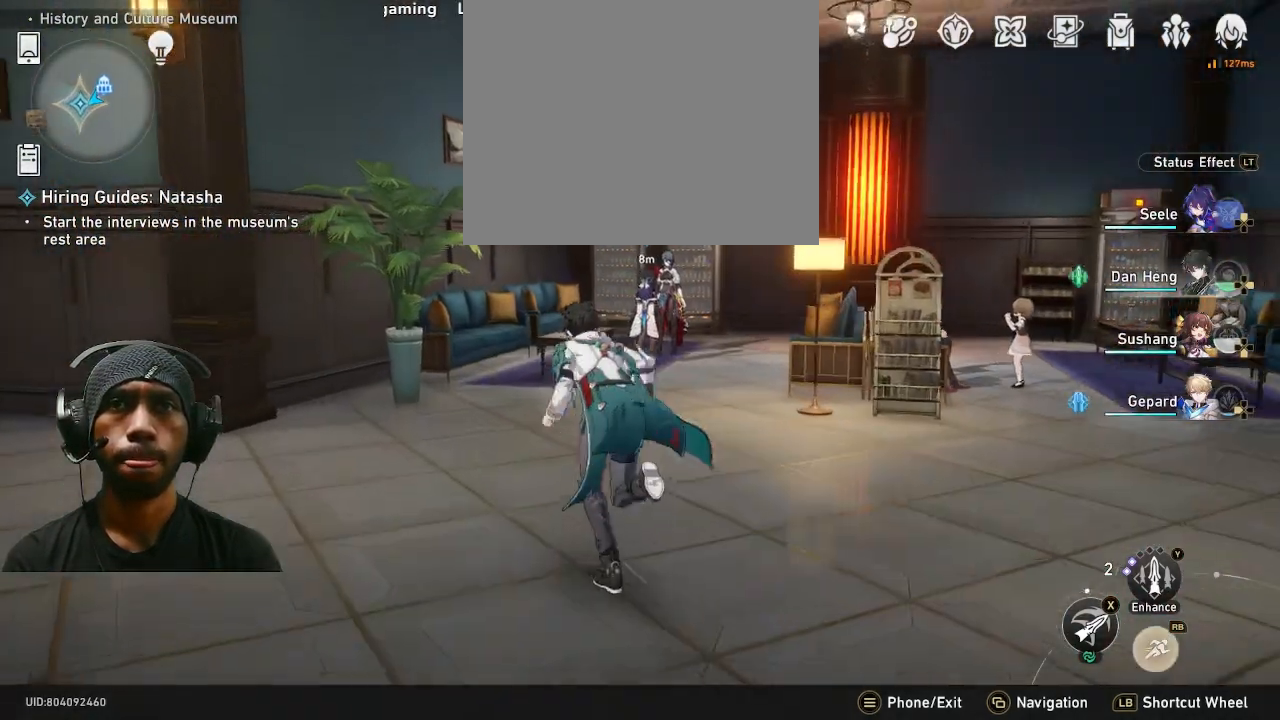
{"dt_ms": 500, "buttons": ["R2"], "left_stick": "up-right", "right_stick": "center", "events": [[350, "left_stick", "up-right"]]}
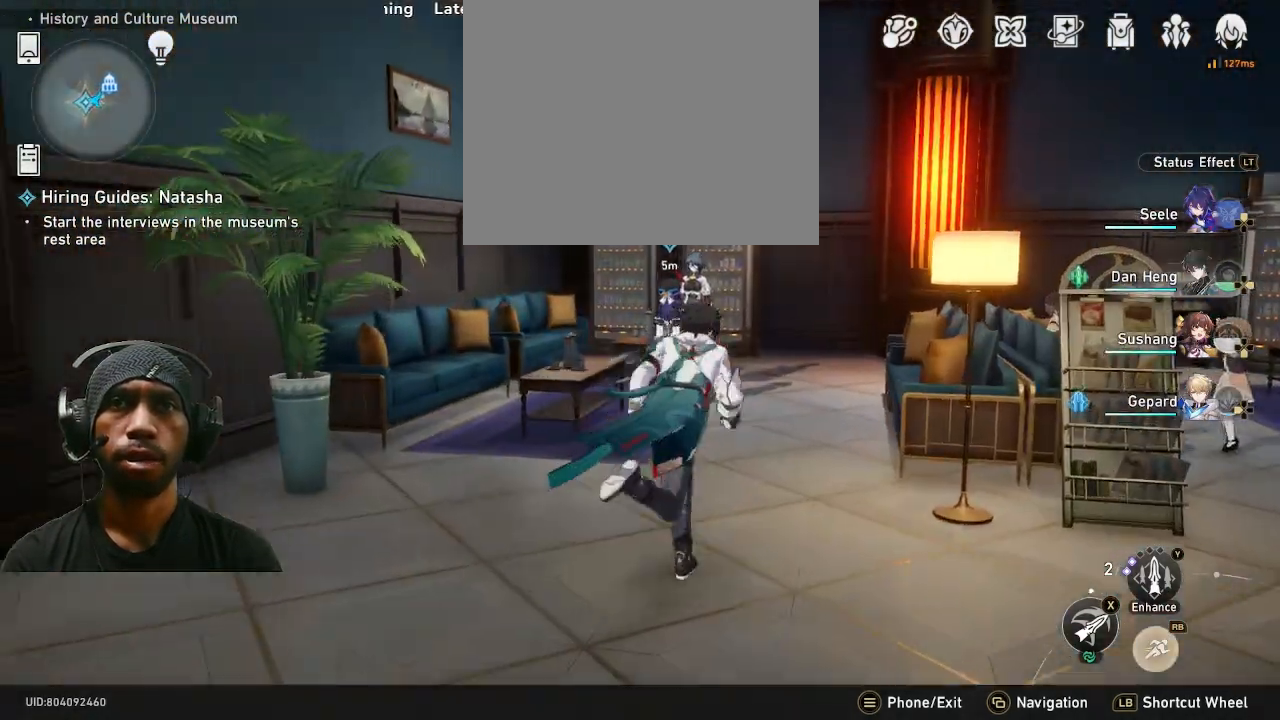
{"dt_ms": 500, "buttons": ["R2"], "left_stick": "center", "right_stick": "center", "events": [[83, "right_stick", "left"], [267, "left_stick", "center"], [317, "right_stick", "center"]]}
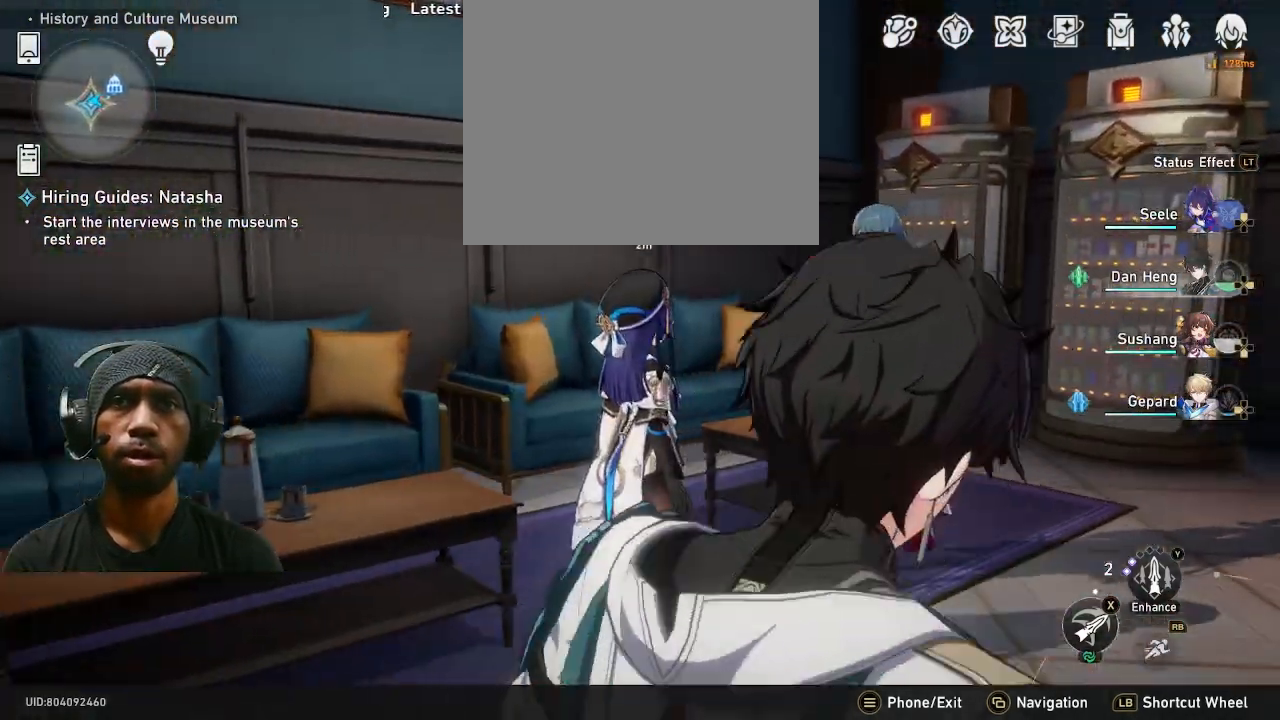
{"dt_ms": 500, "buttons": ["R2"], "left_stick": "center", "right_stick": "center", "events": []}
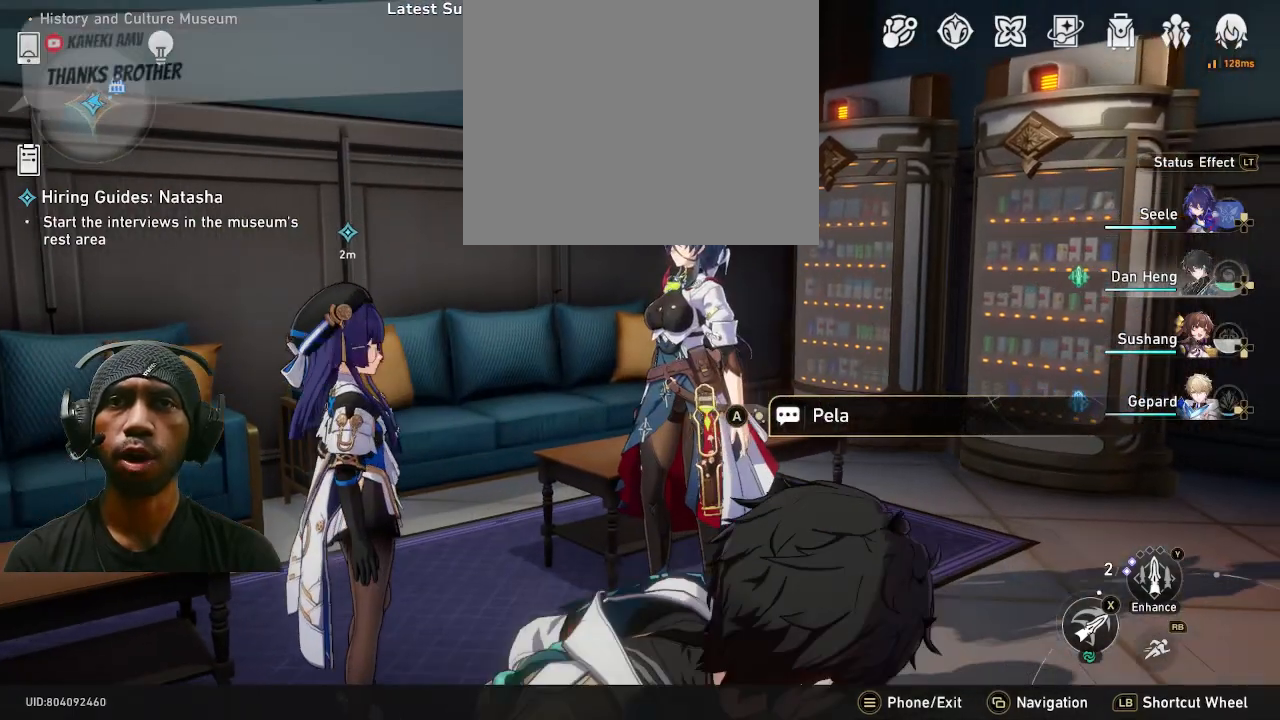
{"dt_ms": 500, "buttons": ["R2"], "left_stick": "center", "right_stick": "center", "events": []}
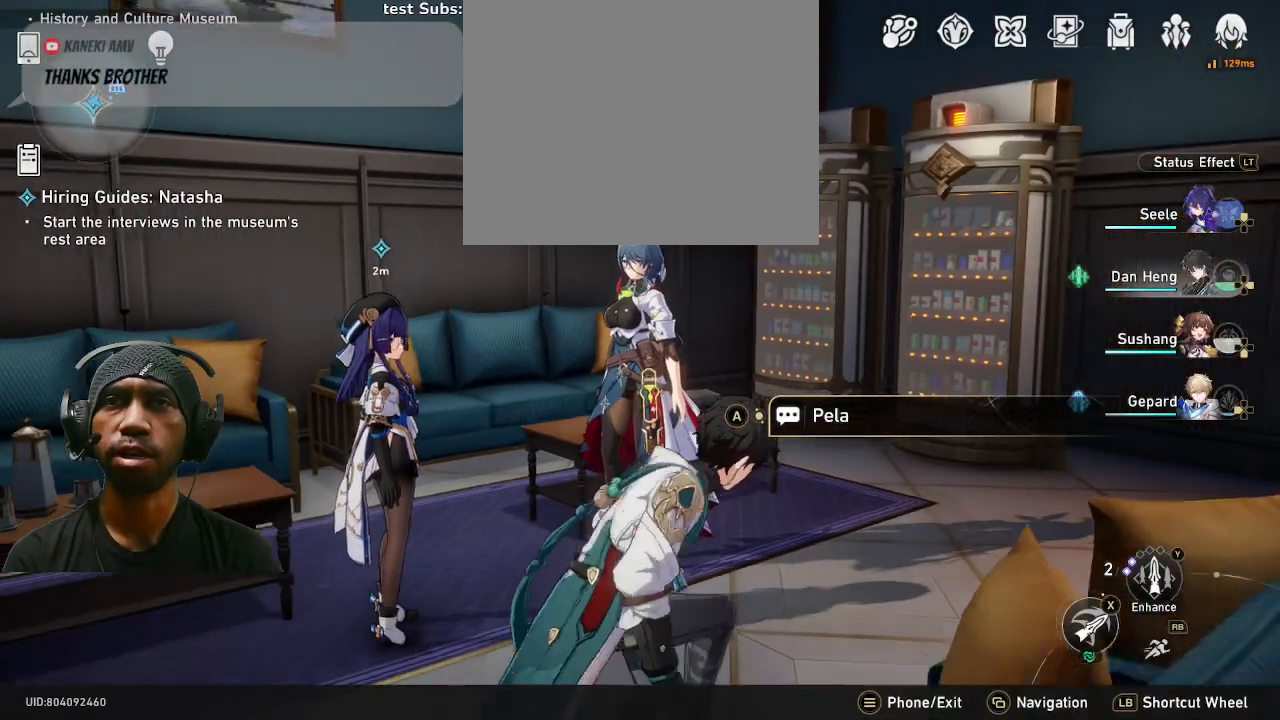
{"dt_ms": 500, "buttons": ["R2"], "left_stick": "center", "right_stick": "center", "events": []}
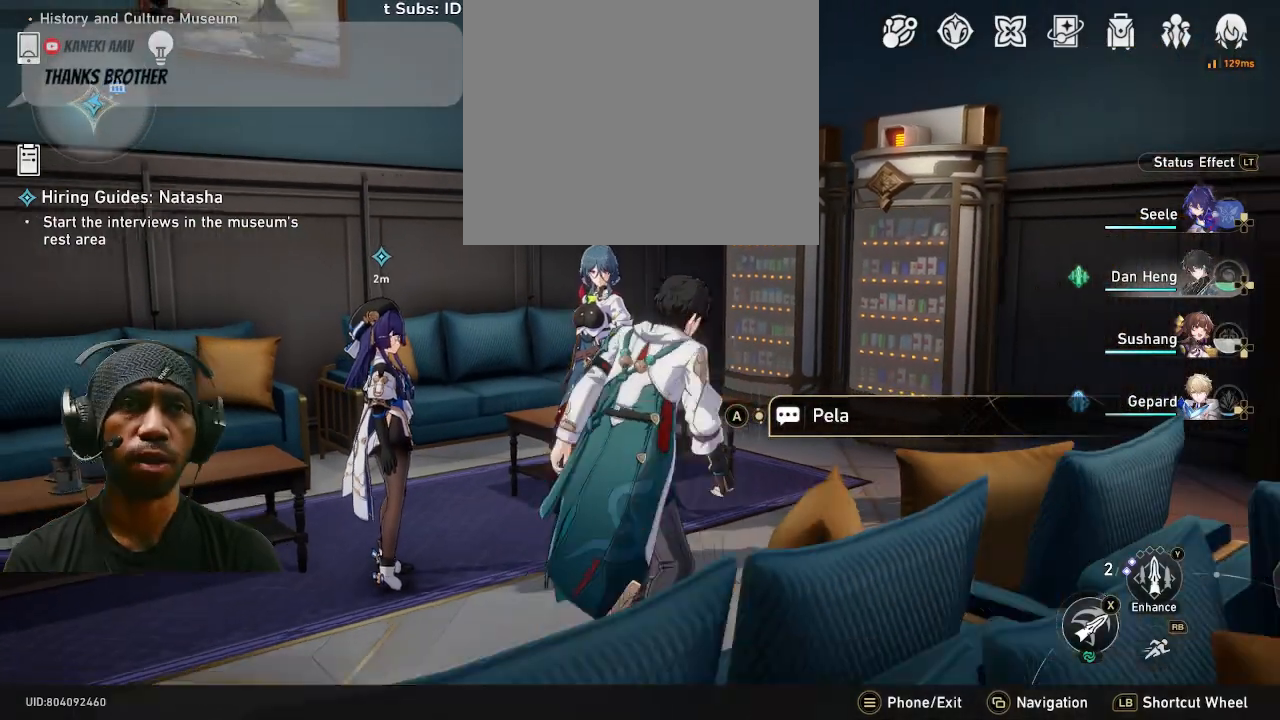
{"dt_ms": 500, "buttons": ["R2"], "left_stick": "center", "right_stick": "center", "events": []}
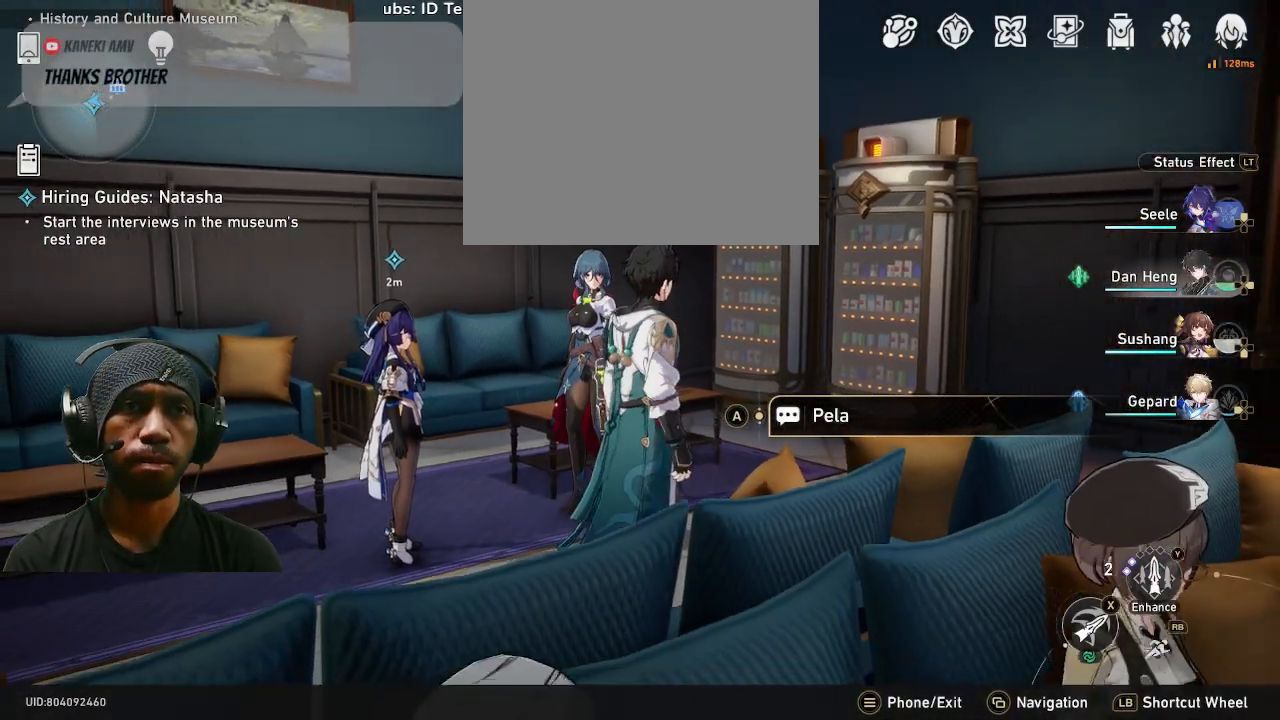
{"dt_ms": 500, "buttons": ["R2"], "left_stick": "center", "right_stick": "center", "events": []}
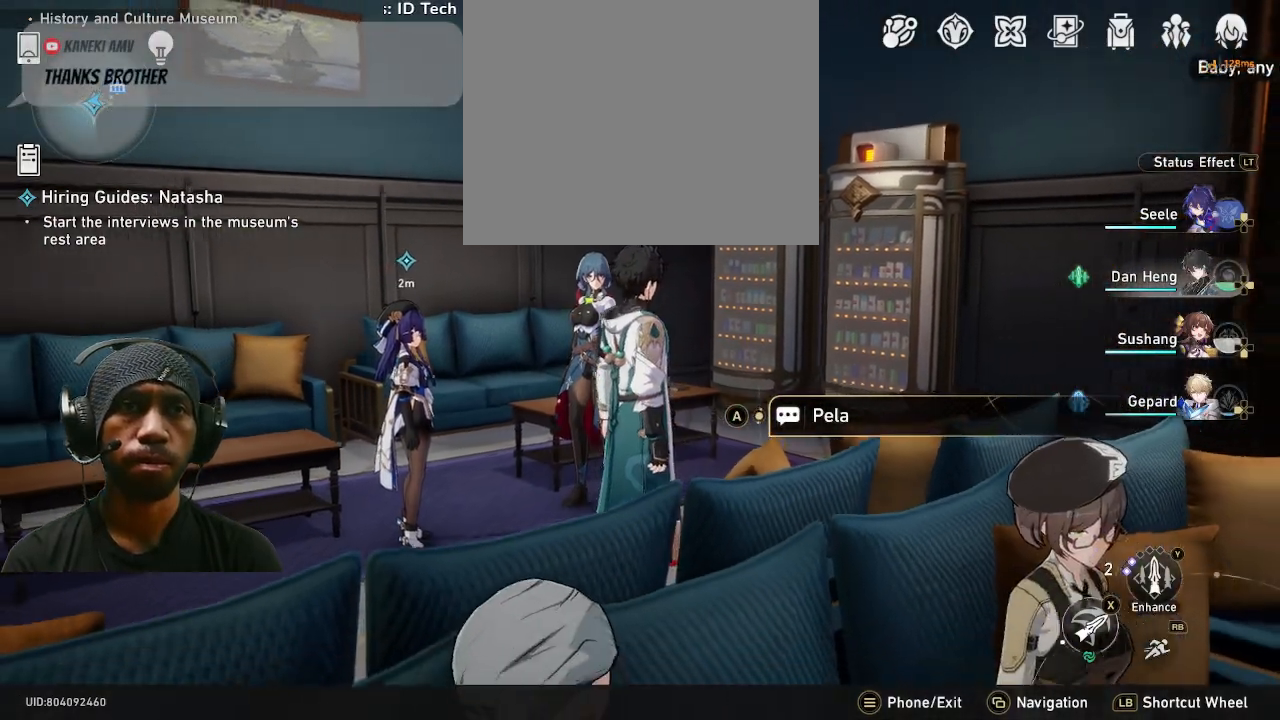
{"dt_ms": 500, "buttons": ["R2"], "left_stick": "center", "right_stick": "center", "events": []}
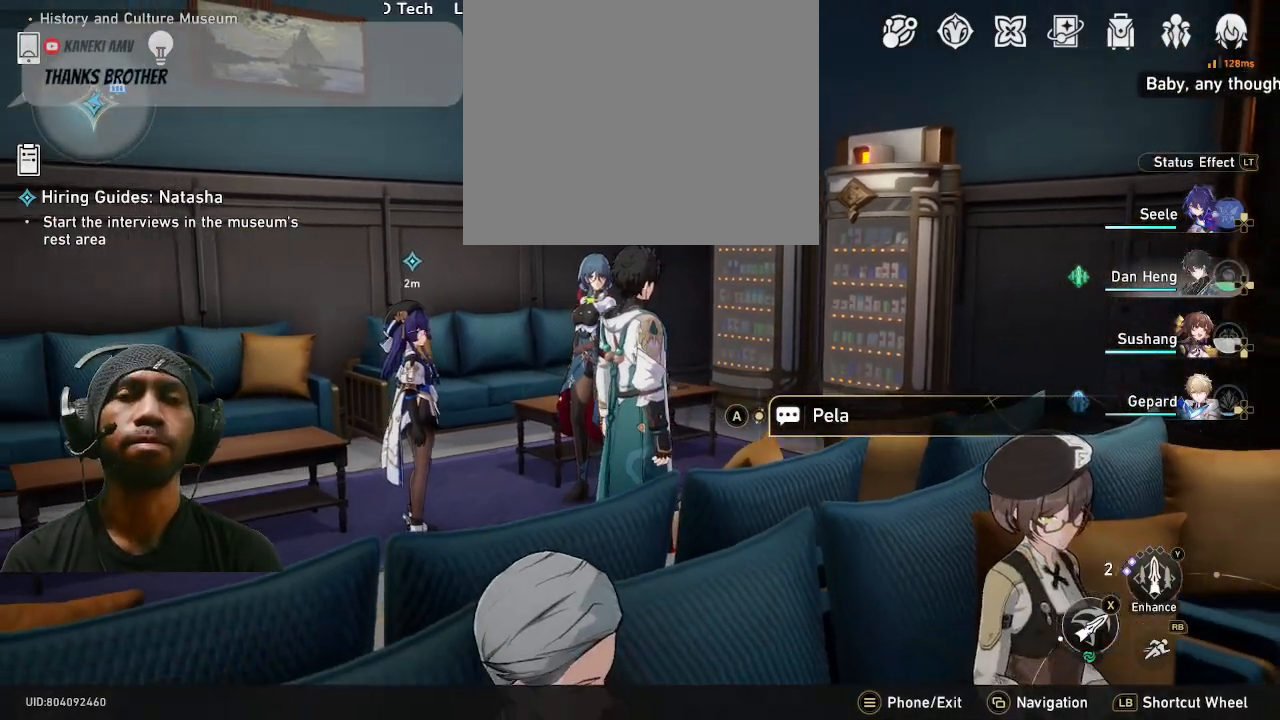
{"dt_ms": 500, "buttons": ["R2"], "left_stick": "center", "right_stick": "center", "events": []}
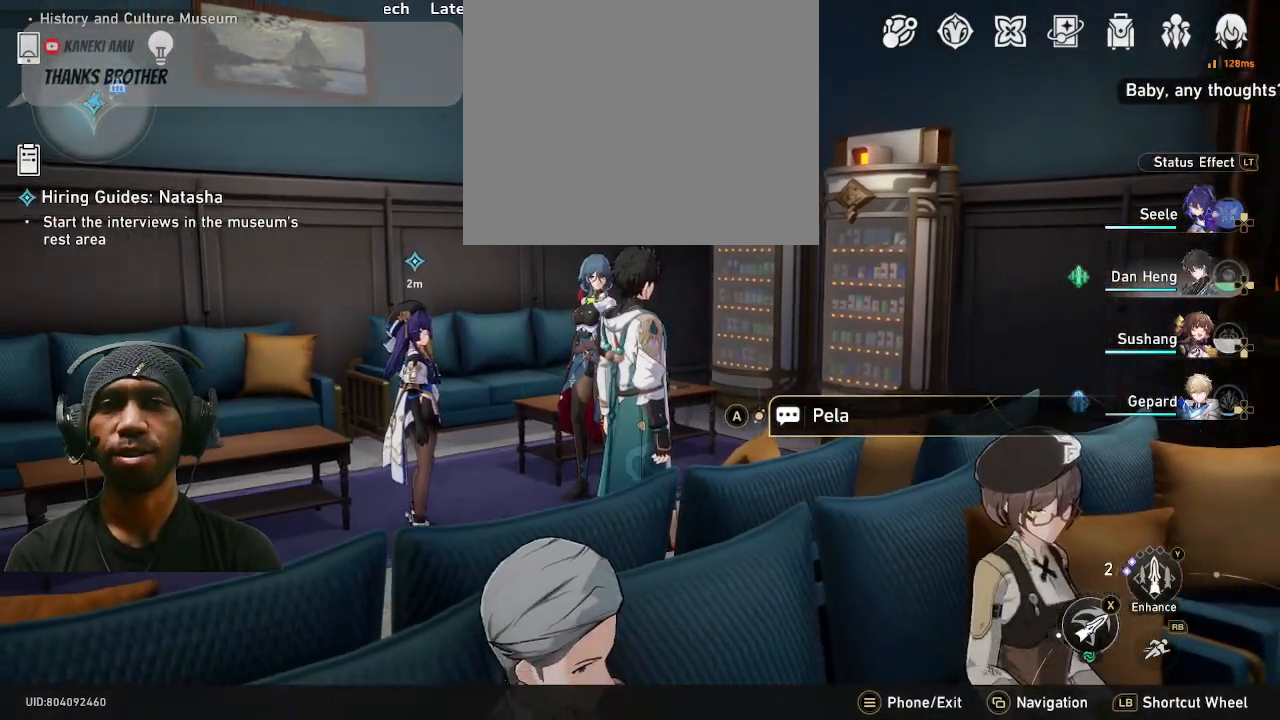
{"dt_ms": 500, "buttons": ["R2"], "left_stick": "center", "right_stick": "center", "events": []}
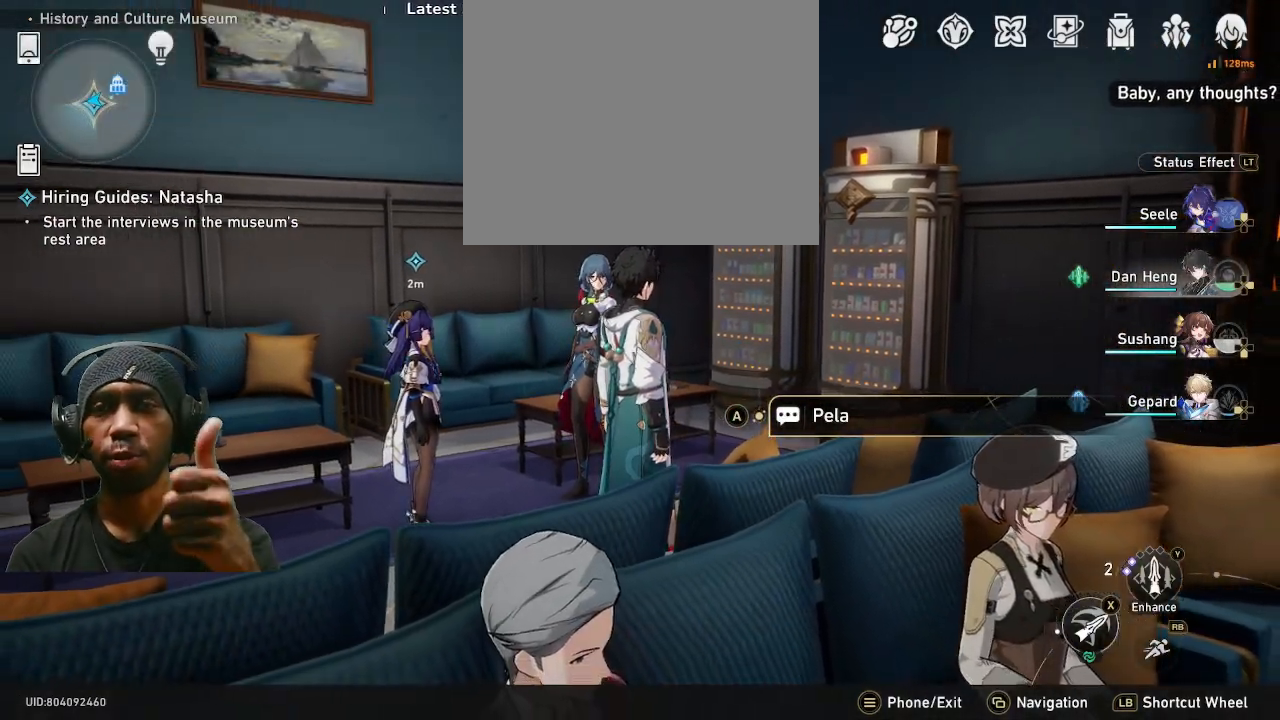
{"dt_ms": 500, "buttons": ["R2"], "left_stick": "center", "right_stick": "center", "events": []}
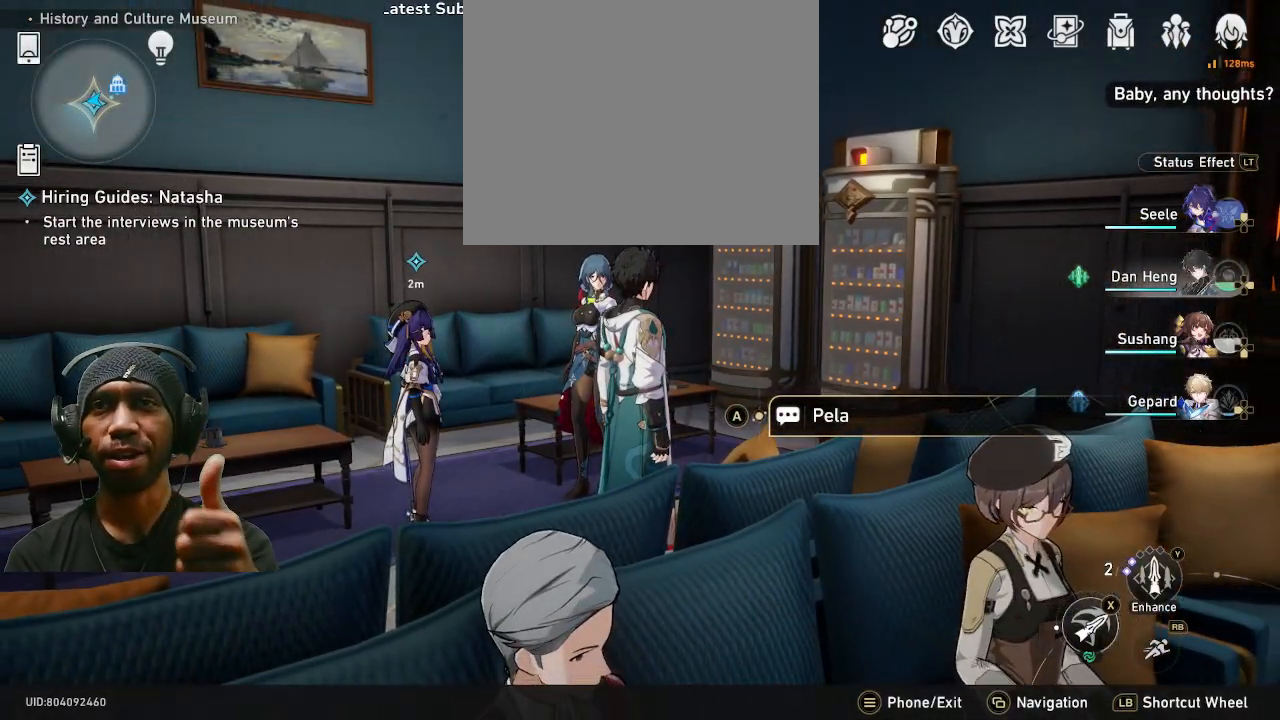
{"dt_ms": 500, "buttons": ["R2"], "left_stick": "up", "right_stick": "center", "events": [[233, "right_stick", "up-right"], [333, "right_stick", "center"], [383, "left_stick", "up"]]}
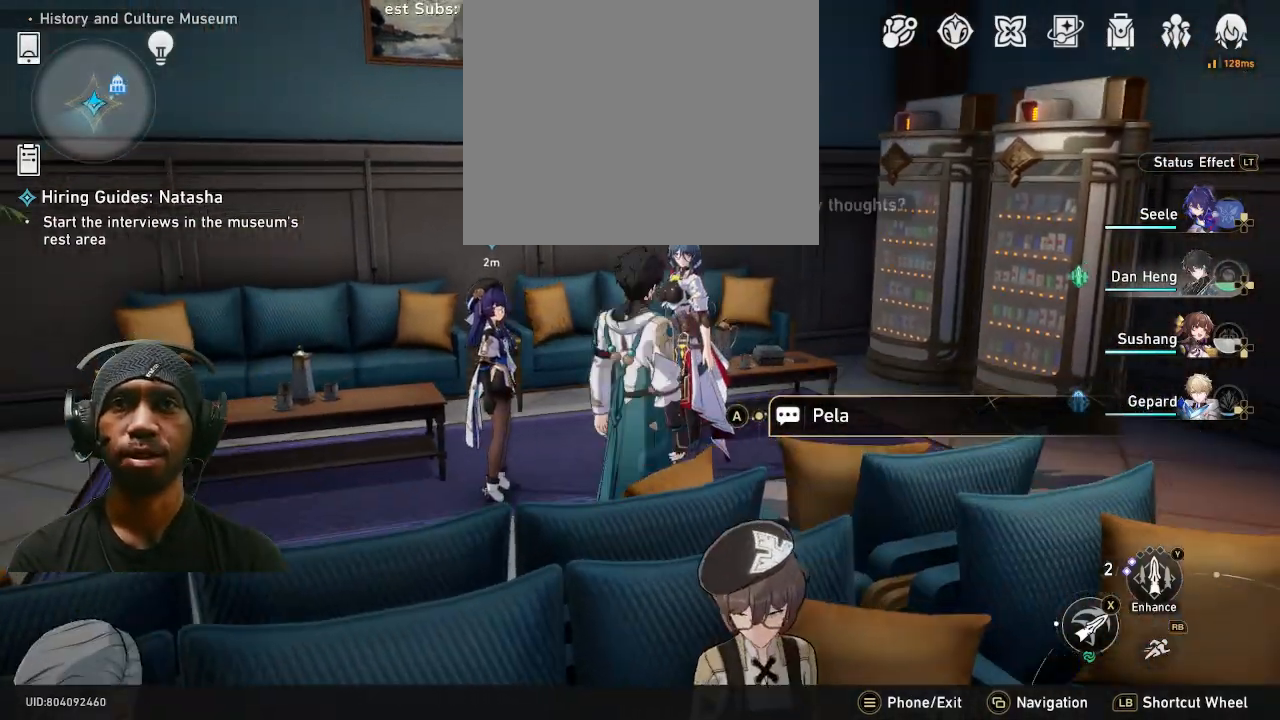
{"dt_ms": 500, "buttons": ["R2"], "left_stick": "center", "right_stick": "center", "events": [[300, "left_stick", "center"], [367, "right_stick", "down"], [500, "right_stick", "center"]]}
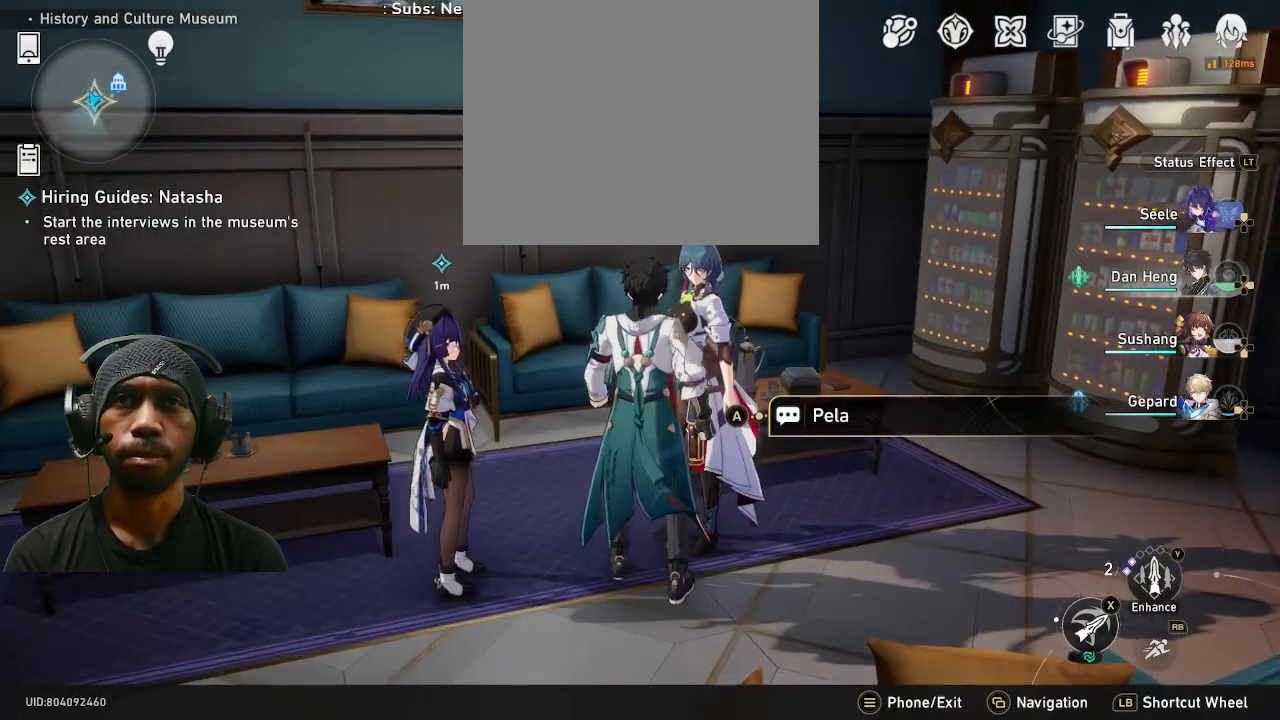
{"dt_ms": 500, "buttons": ["R2"], "left_stick": "center", "right_stick": "center", "events": []}
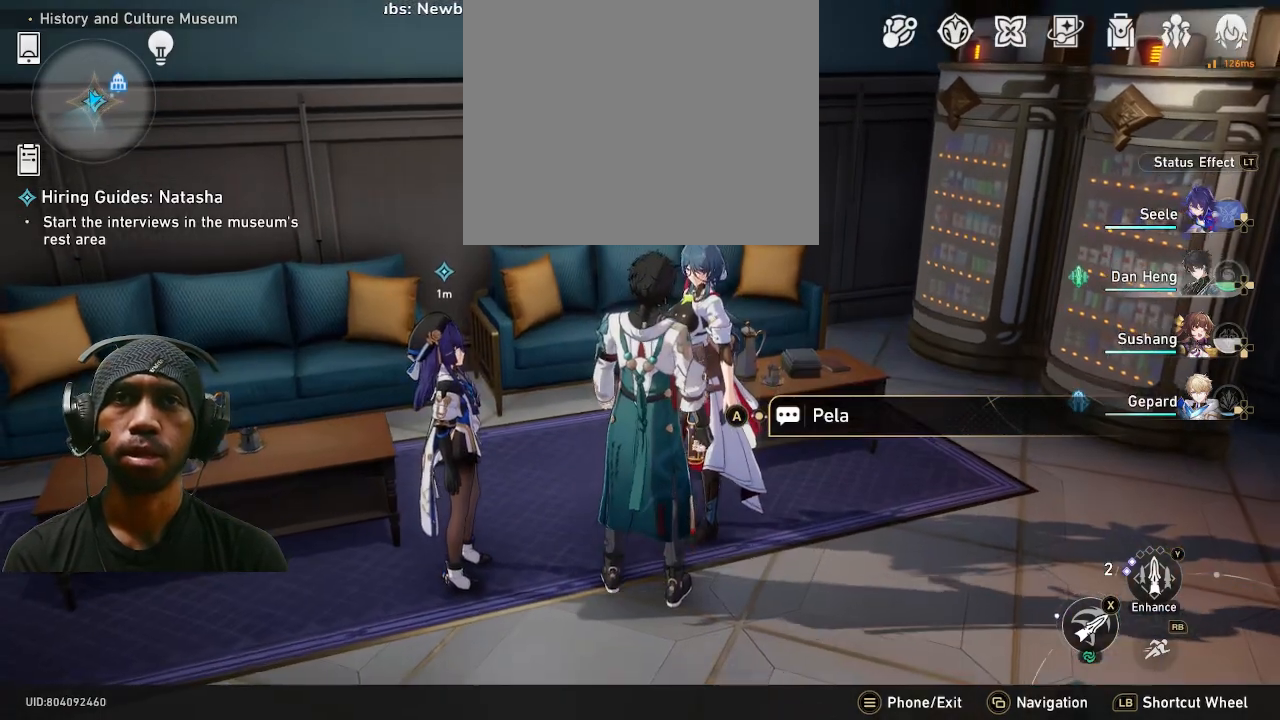
{"dt_ms": 1000, "buttons": ["R2"], "left_stick": "center", "right_stick": "center"}
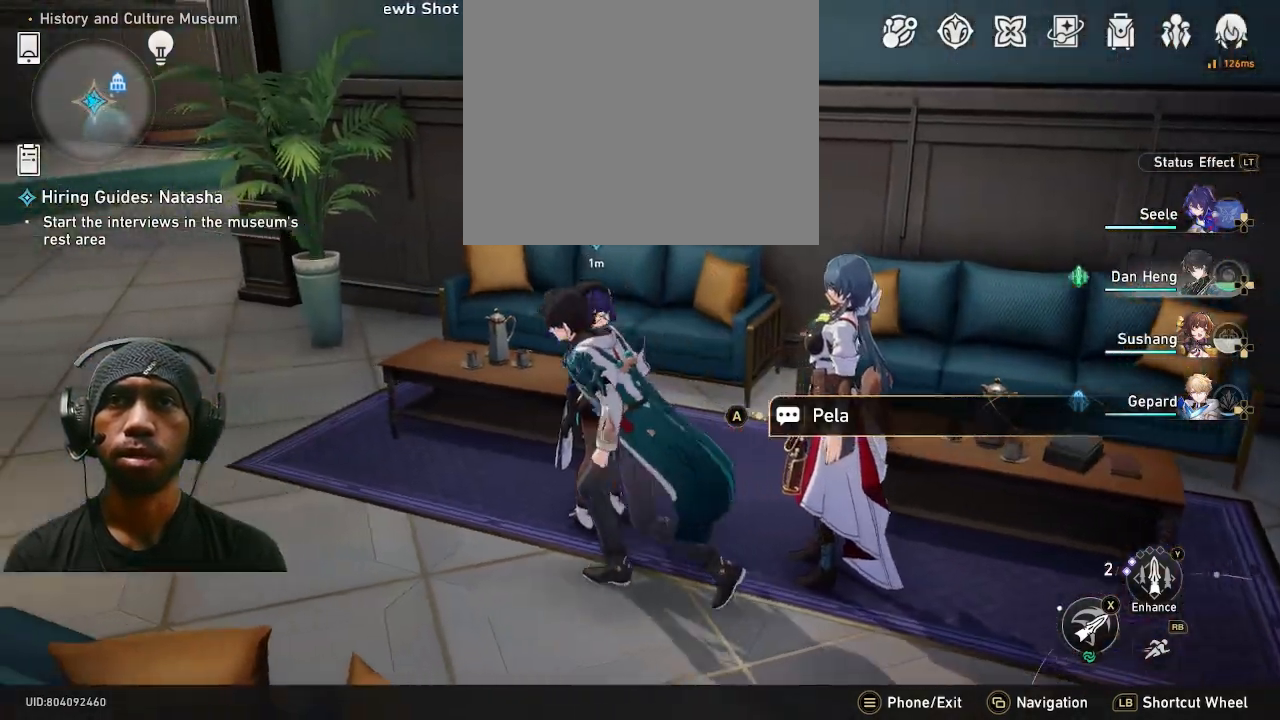
{"dt_ms": 500, "buttons": ["R2"], "left_stick": "center", "right_stick": "center", "events": []}
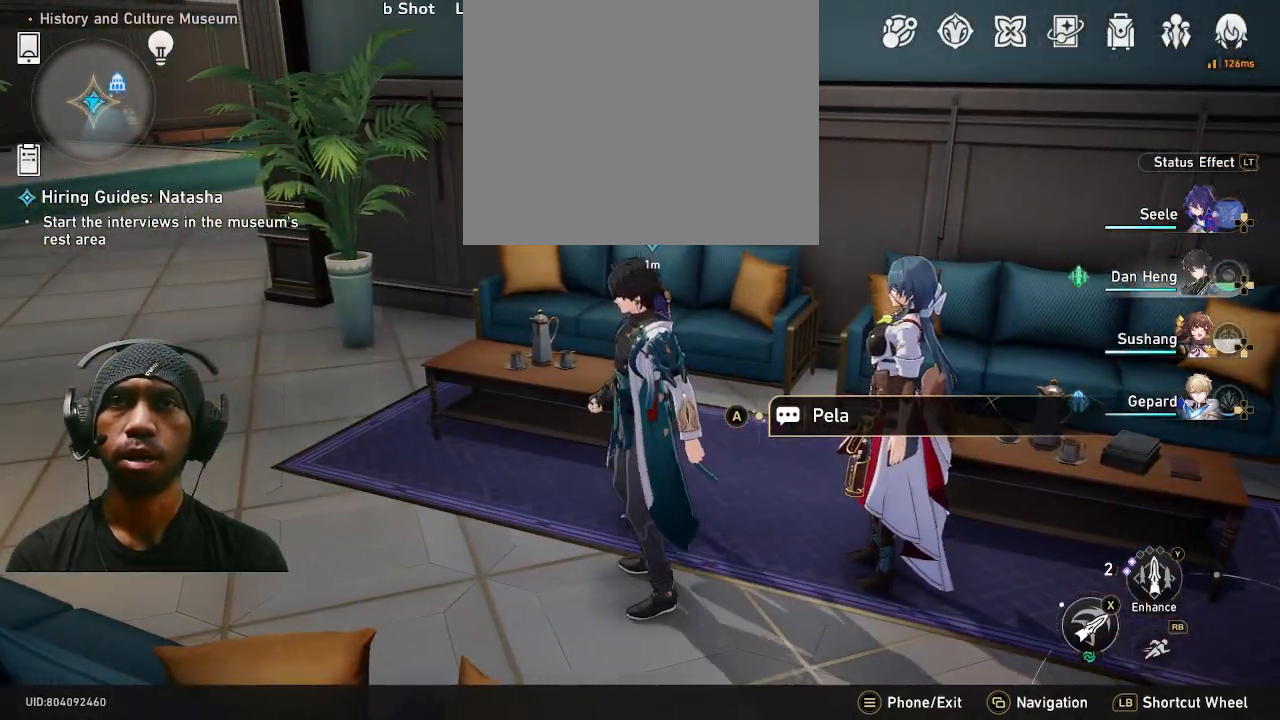
{"dt_ms": 500, "buttons": ["R2"], "left_stick": "center", "right_stick": "up-right", "events": [[50, "left_stick", "up"], [233, "left_stick", "center"], [283, "right_stick", "up-right"]]}
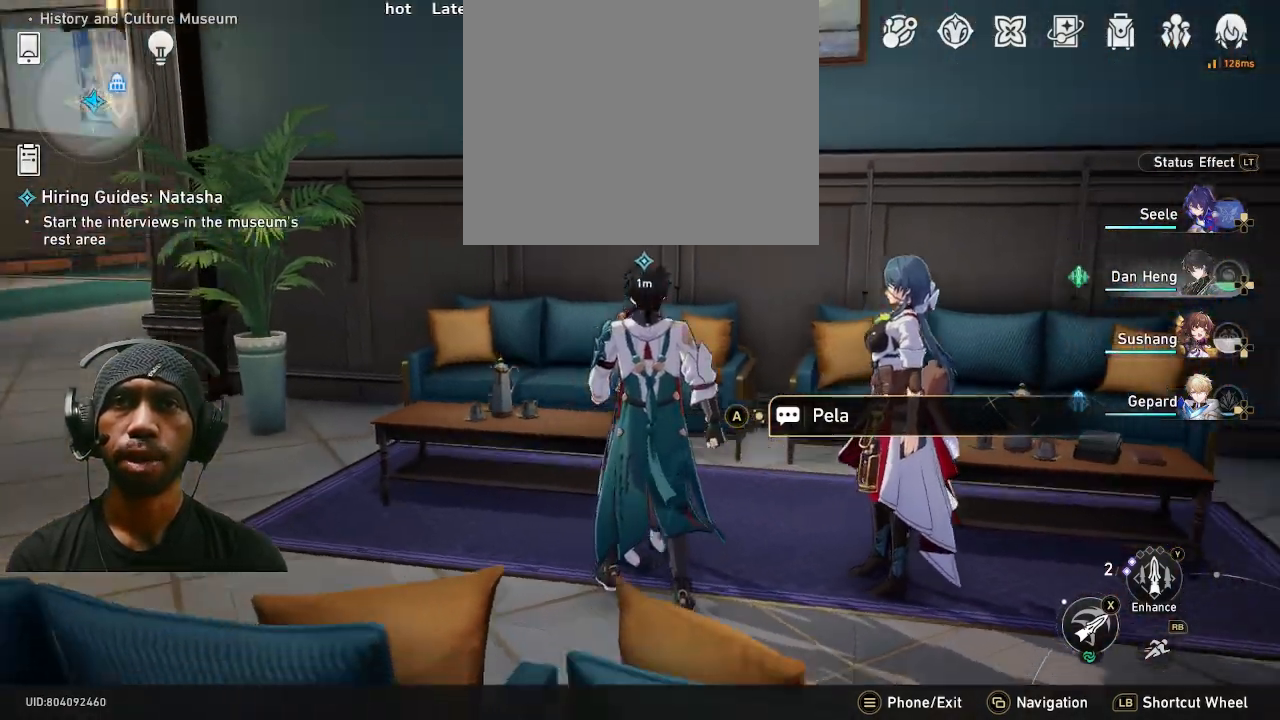
{"dt_ms": 500, "buttons": ["R2"], "left_stick": "center", "right_stick": "center", "events": [[167, "right_stick", "center"]]}
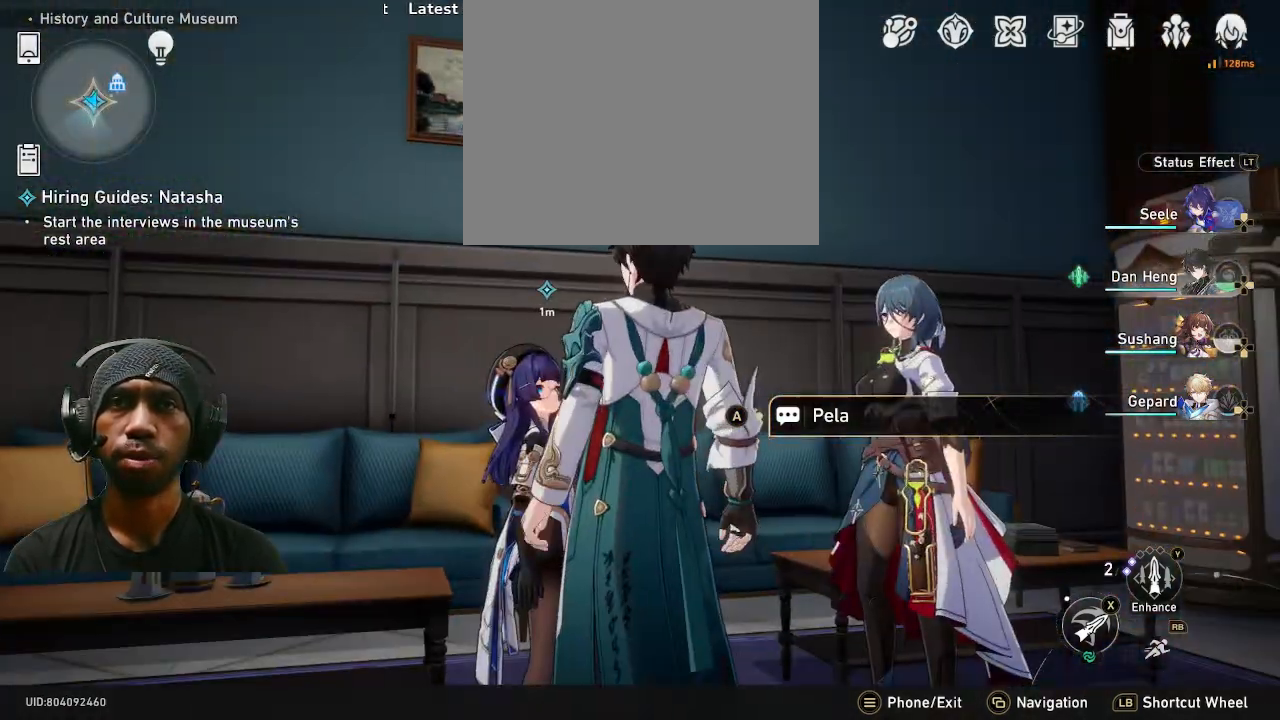
{"dt_ms": 1000, "buttons": ["R2"], "left_stick": "center", "right_stick": "left", "events": [[83, "right_stick", "right"], [233, "right_stick", "down"], [417, "right_stick", "center"], [833, "right_stick", "left"]]}
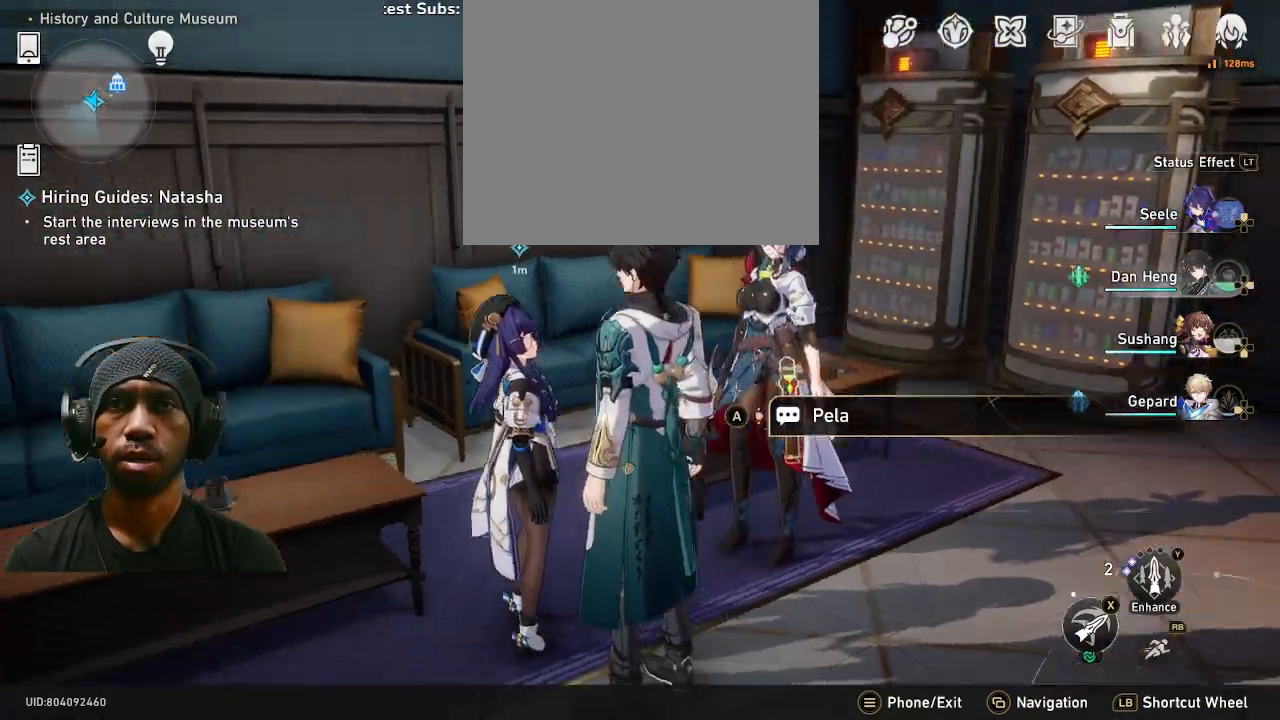
{"dt_ms": 500, "buttons": ["R2"], "left_stick": "center", "right_stick": "center", "events": [[100, "right_stick", "up-left"], [200, "right_stick", "center"]]}
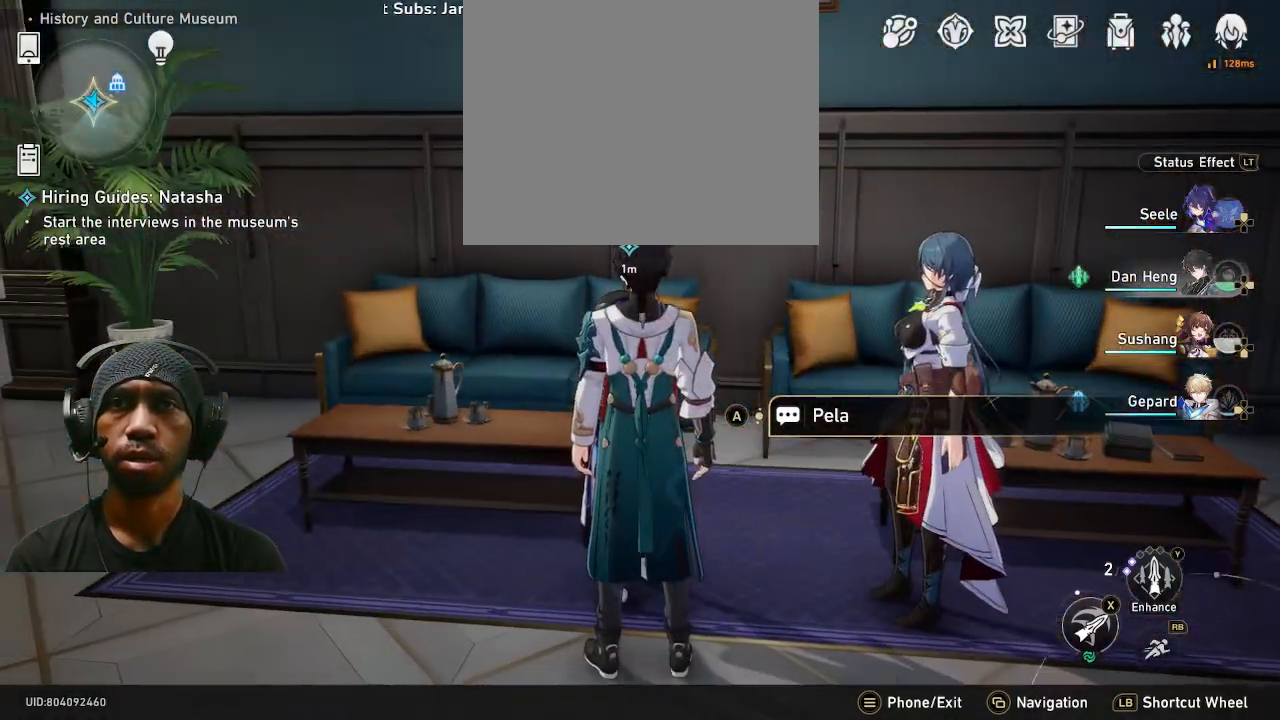
{"dt_ms": 500, "buttons": ["R2"], "left_stick": "center", "right_stick": "center", "events": [[17, "right_stick", "left"], [83, "right_stick", "up-left"], [183, "right_stick", "center"]]}
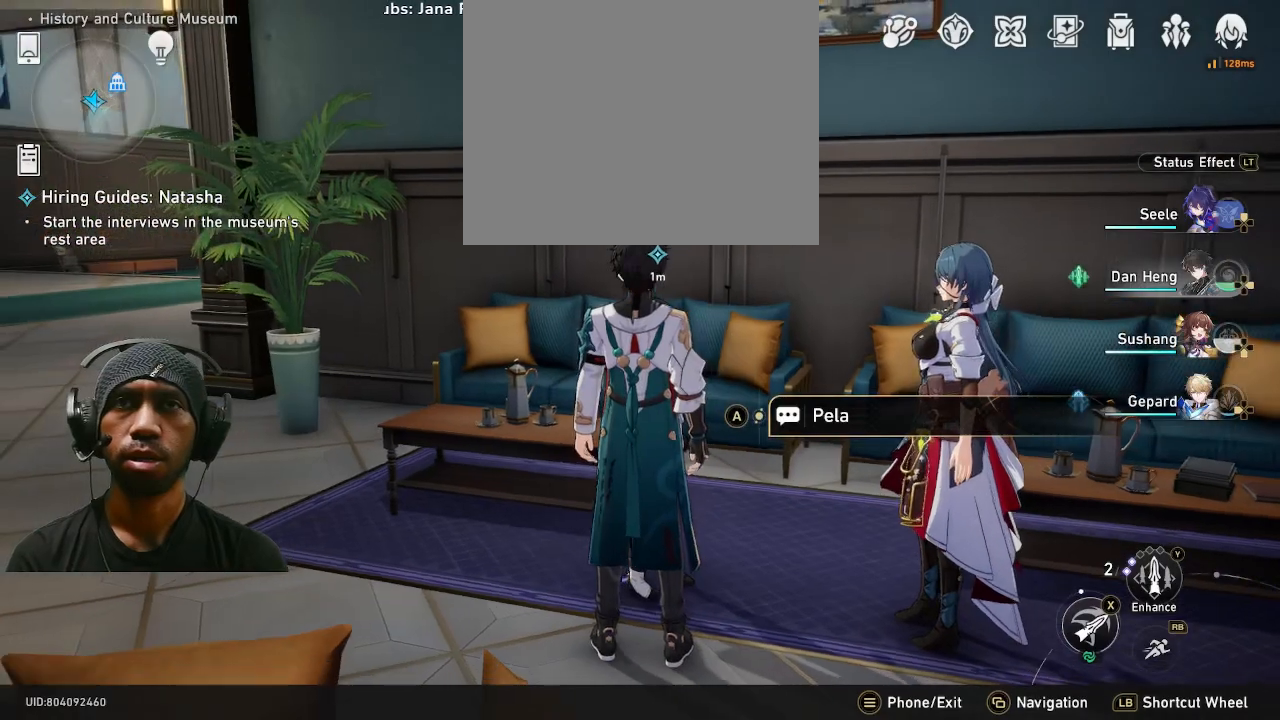
{"dt_ms": 500, "buttons": ["R2"], "left_stick": "center", "right_stick": "center", "events": [[100, "left_stick", "right"], [500, "left_stick", "center"]]}
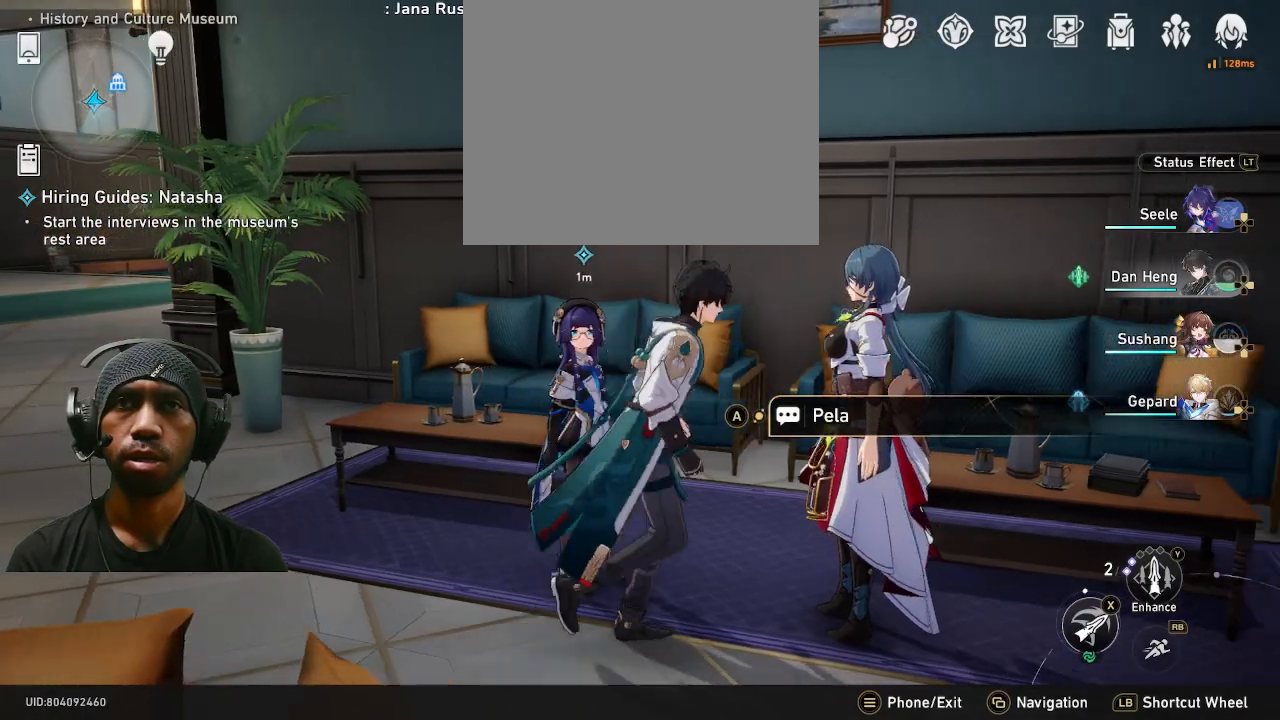
{"dt_ms": 500, "buttons": ["R2"], "left_stick": "center", "right_stick": "up", "events": [[433, "right_stick", "up"]]}
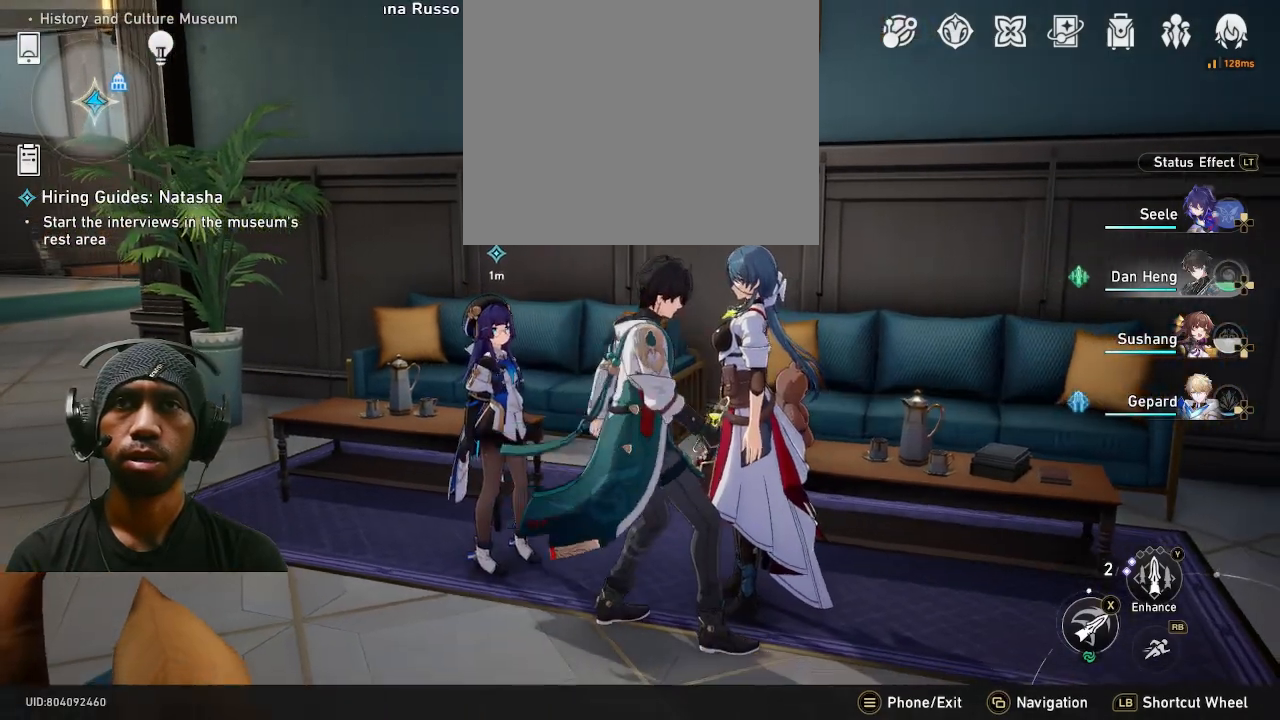
{"dt_ms": 500, "buttons": ["R2"], "left_stick": "center", "right_stick": "center", "events": [[67, "right_stick", "center"]]}
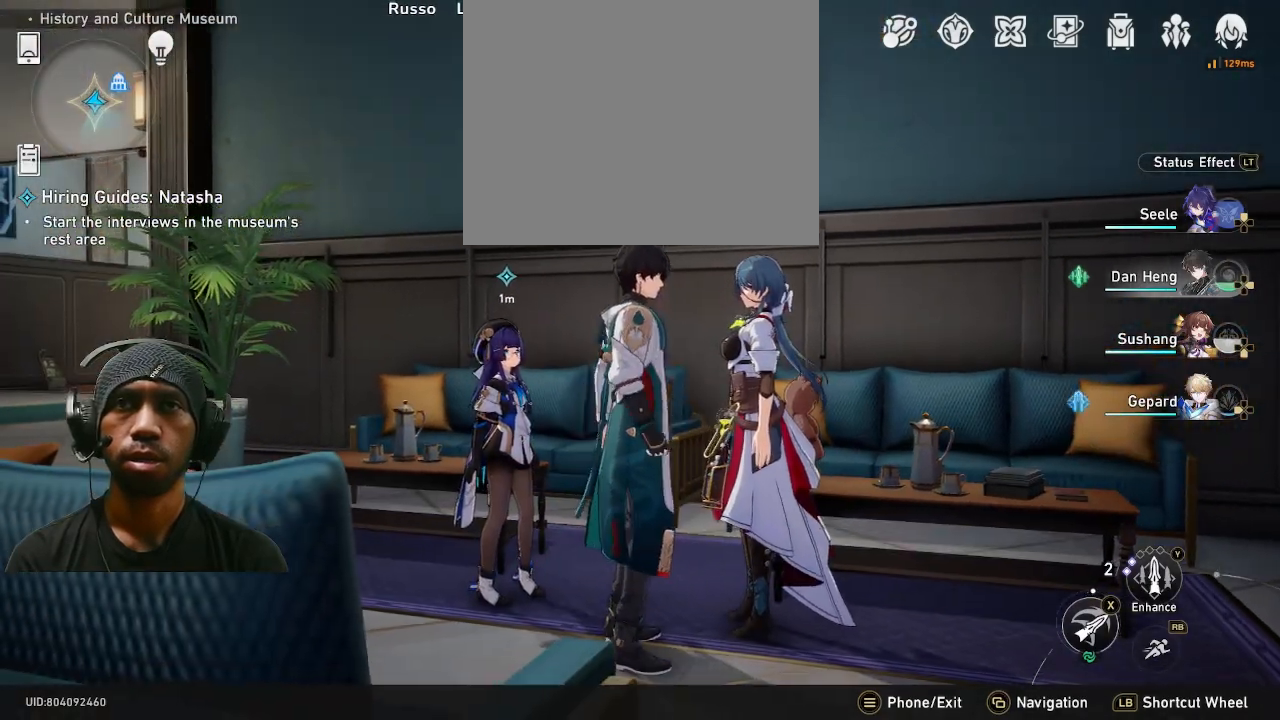
{"dt_ms": 500, "buttons": ["R2"], "left_stick": "center", "right_stick": "center", "events": []}
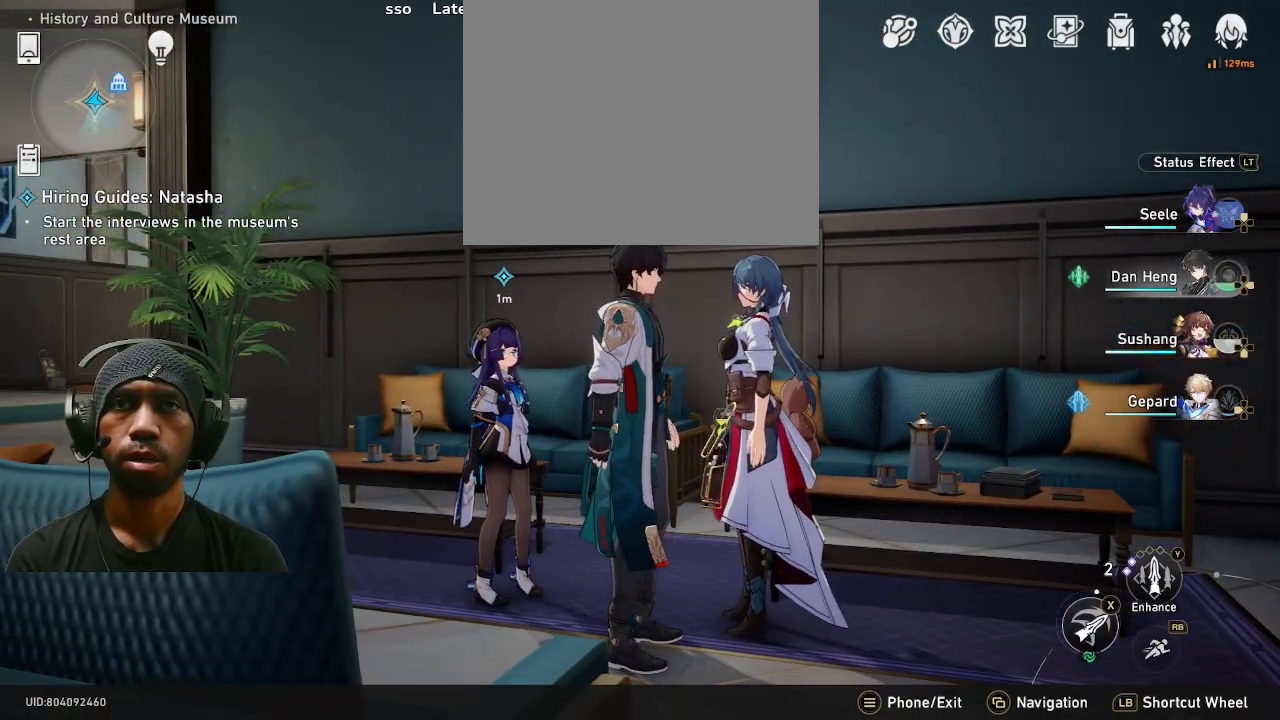
{"dt_ms": 500, "buttons": ["R2"], "left_stick": "center", "right_stick": "center"}
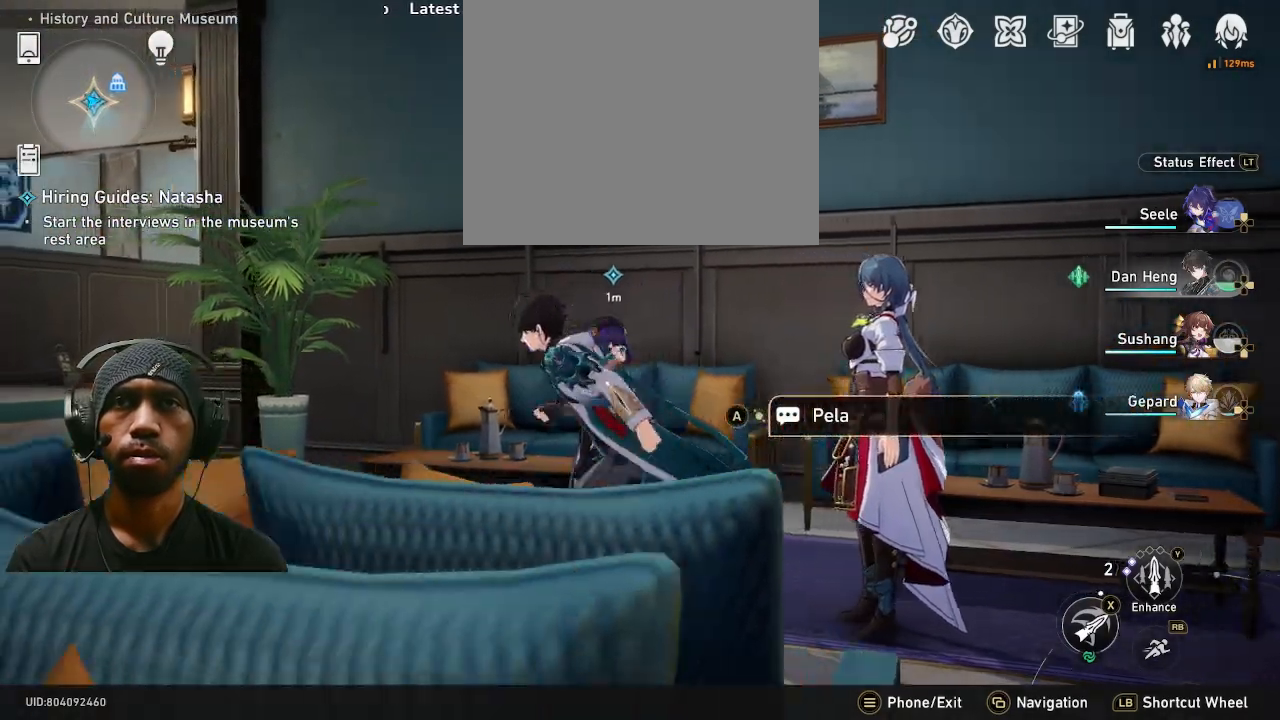
{"dt_ms": 500, "buttons": ["R2"], "left_stick": "center", "right_stick": "right", "events": [[150, "right_stick", "right"]]}
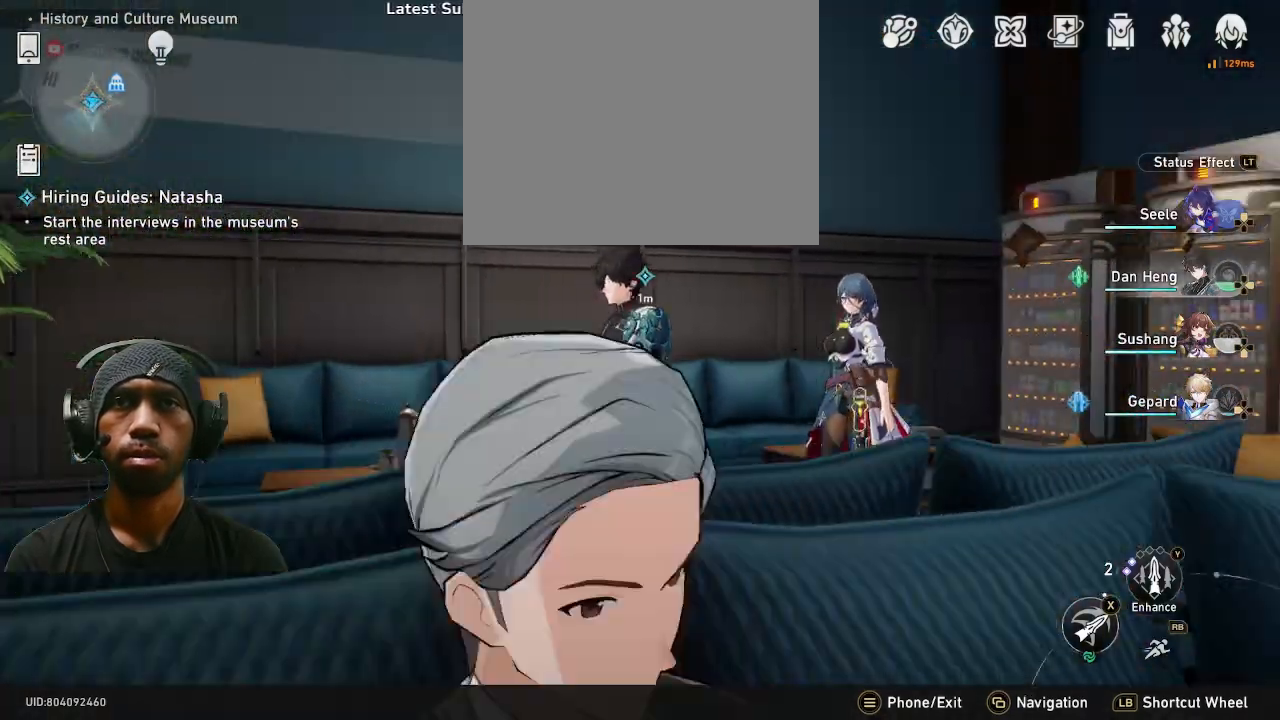
{"dt_ms": 500, "buttons": ["R2"], "left_stick": "center", "right_stick": "center", "events": [[117, "right_stick", "center"]]}